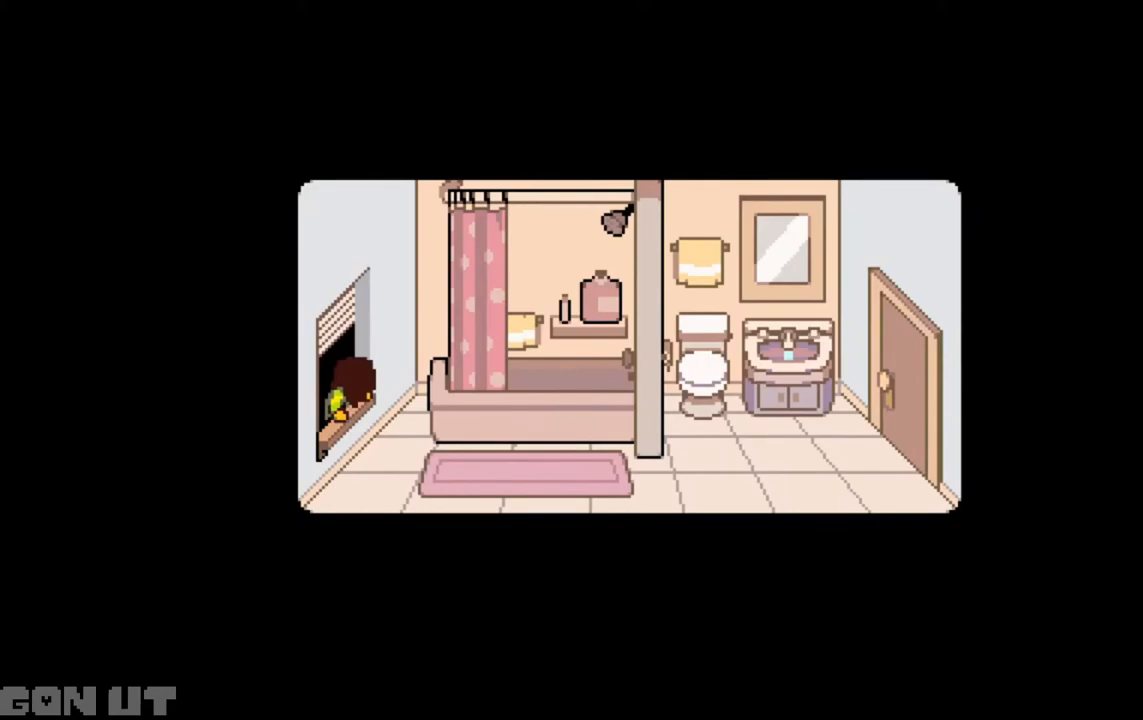
Gameplay with keyboard; each line is a JSON object with the keys held at the frame after it. "events" lists presses ("down") and releases ("up") of "c", "down", "left", "right", "up", "x" and "z" between this image and that frame as [ms after this image, input, new state], when the widget could be followed in between. No other keys are recorded. Mouse input is not recorded.
{"keys": ["c"], "events": []}
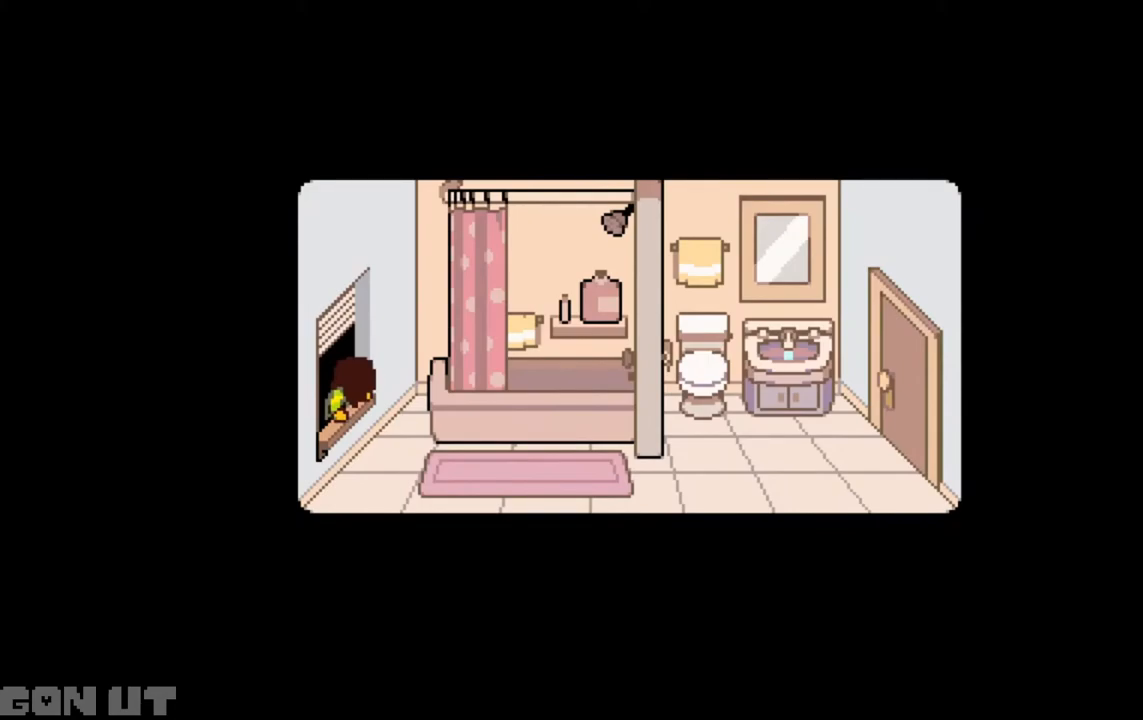
{"keys": ["c"], "events": []}
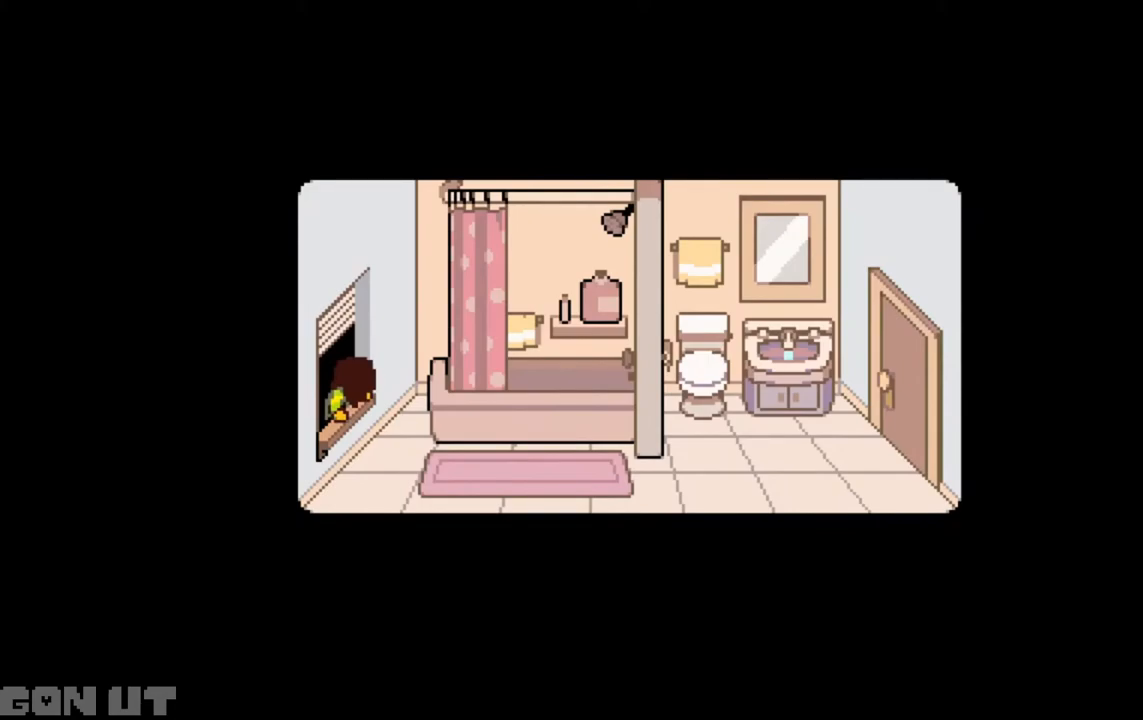
{"keys": ["c"], "events": []}
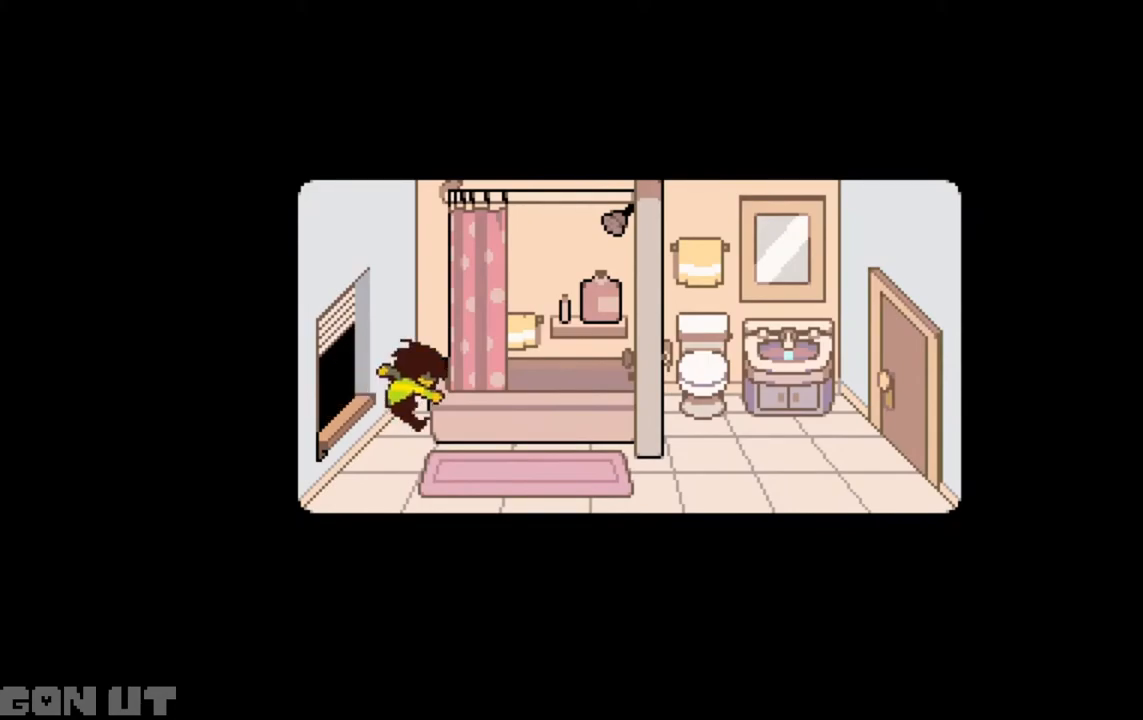
{"keys": ["c"], "events": []}
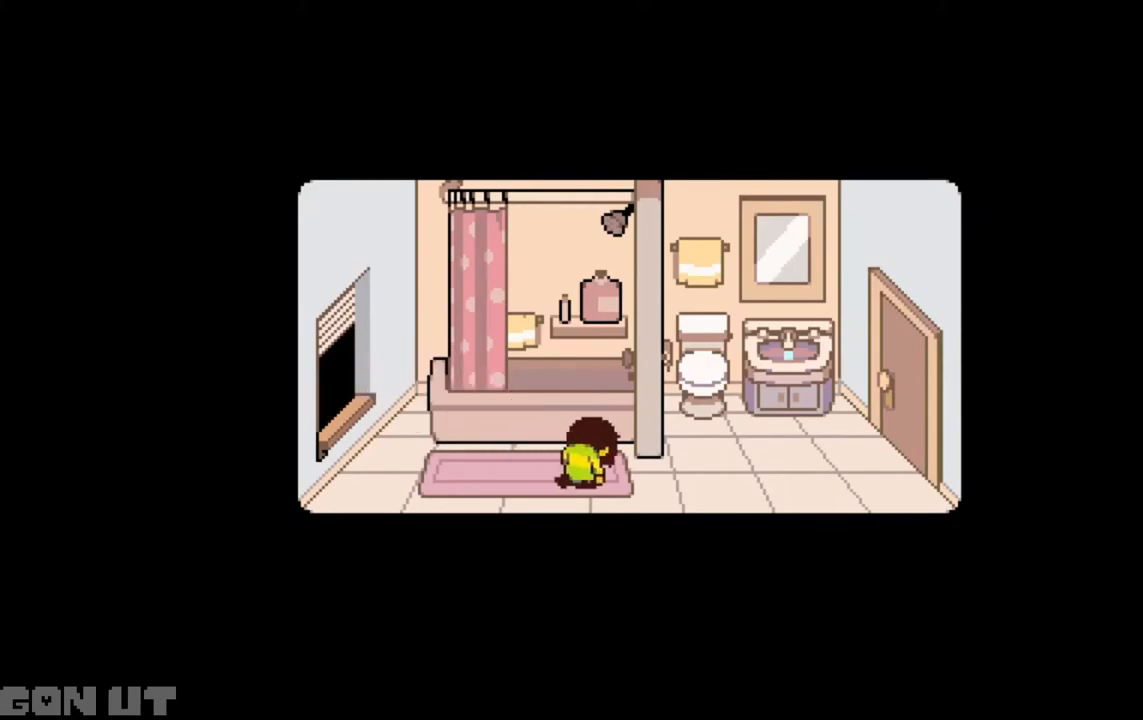
{"keys": ["c"], "events": []}
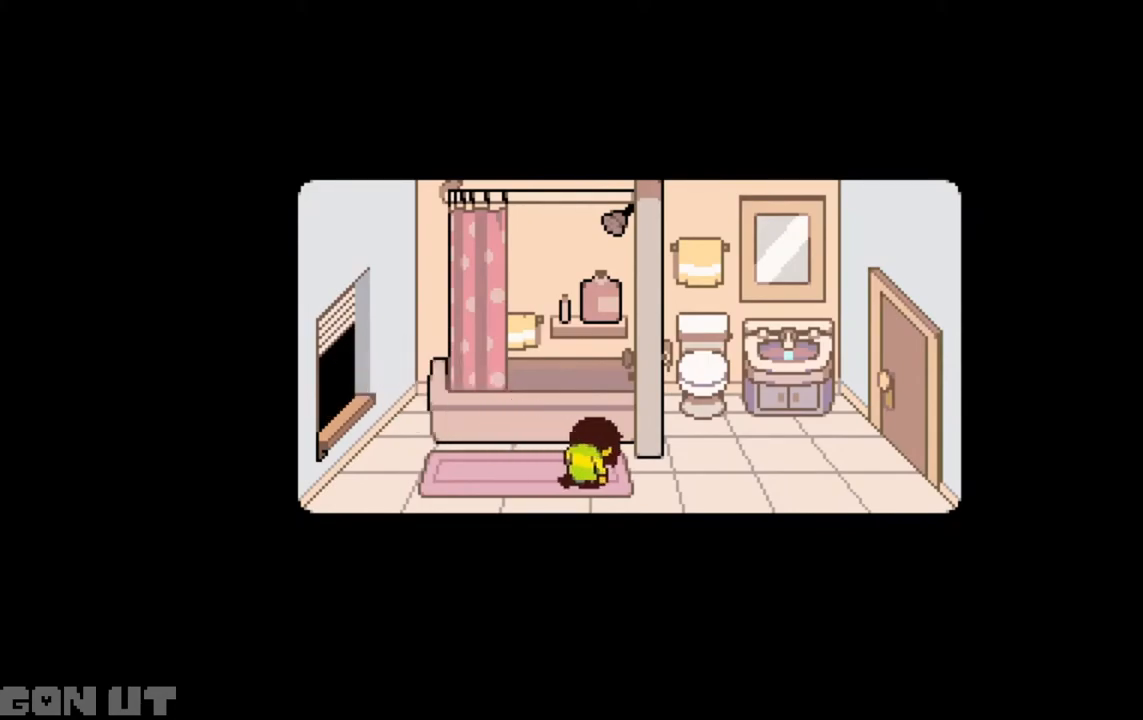
{"keys": ["c"], "events": []}
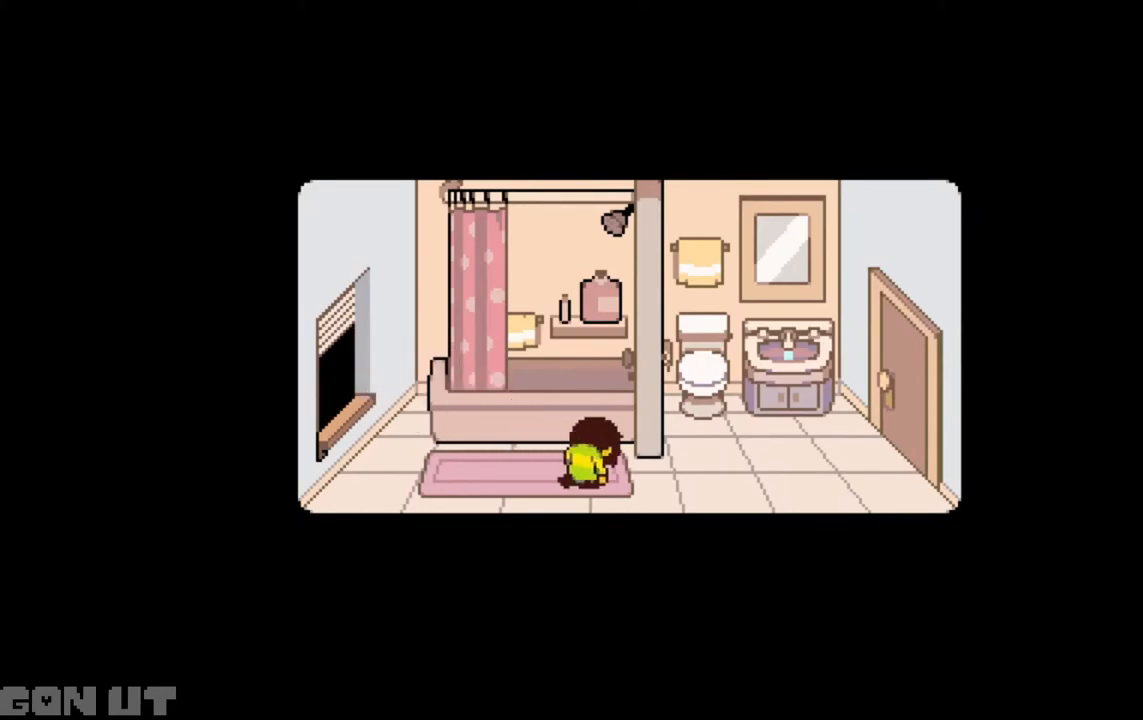
{"keys": ["c"], "events": []}
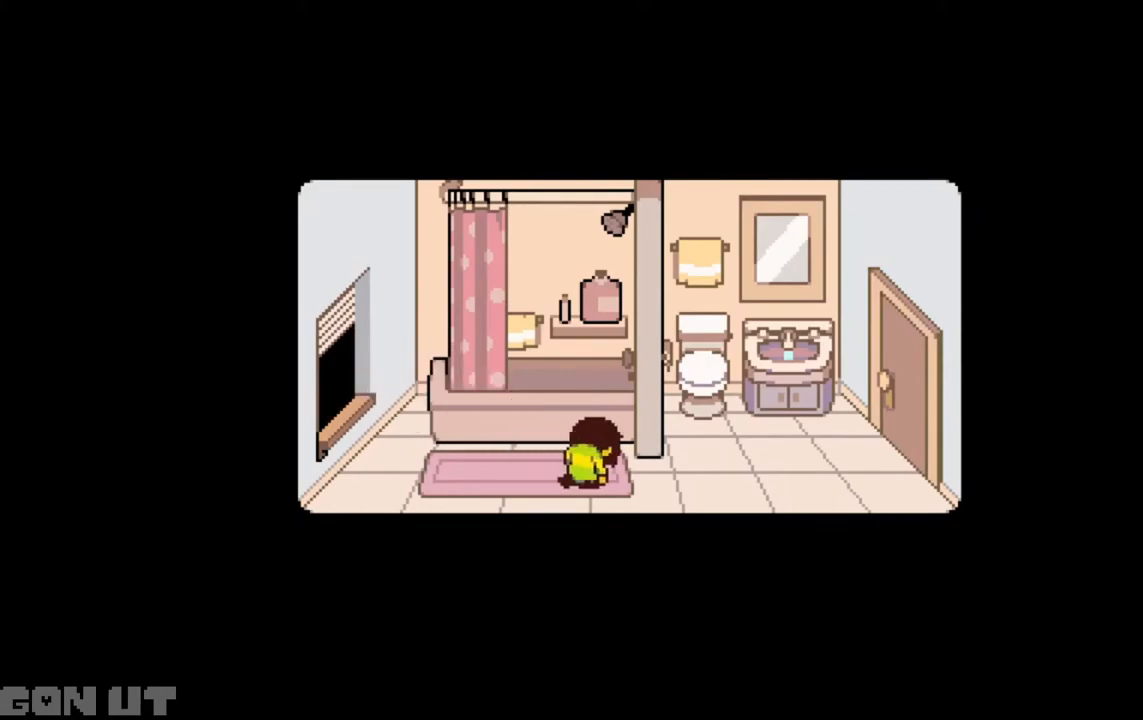
{"keys": ["c"], "events": []}
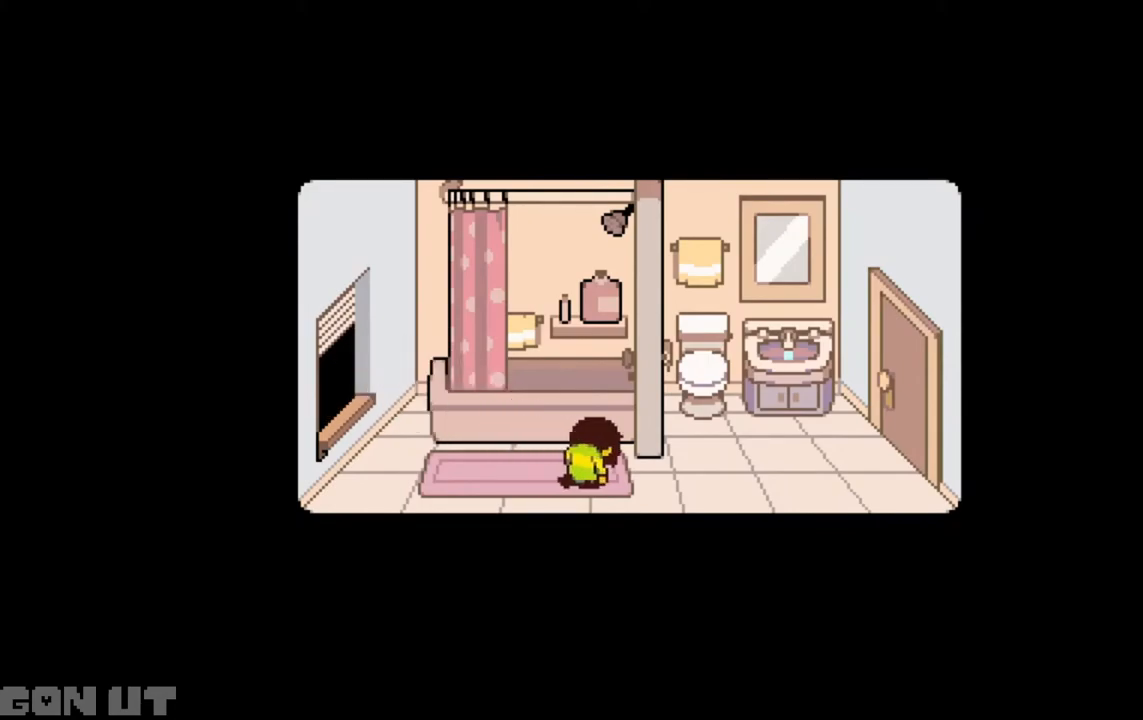
{"keys": ["c"], "events": []}
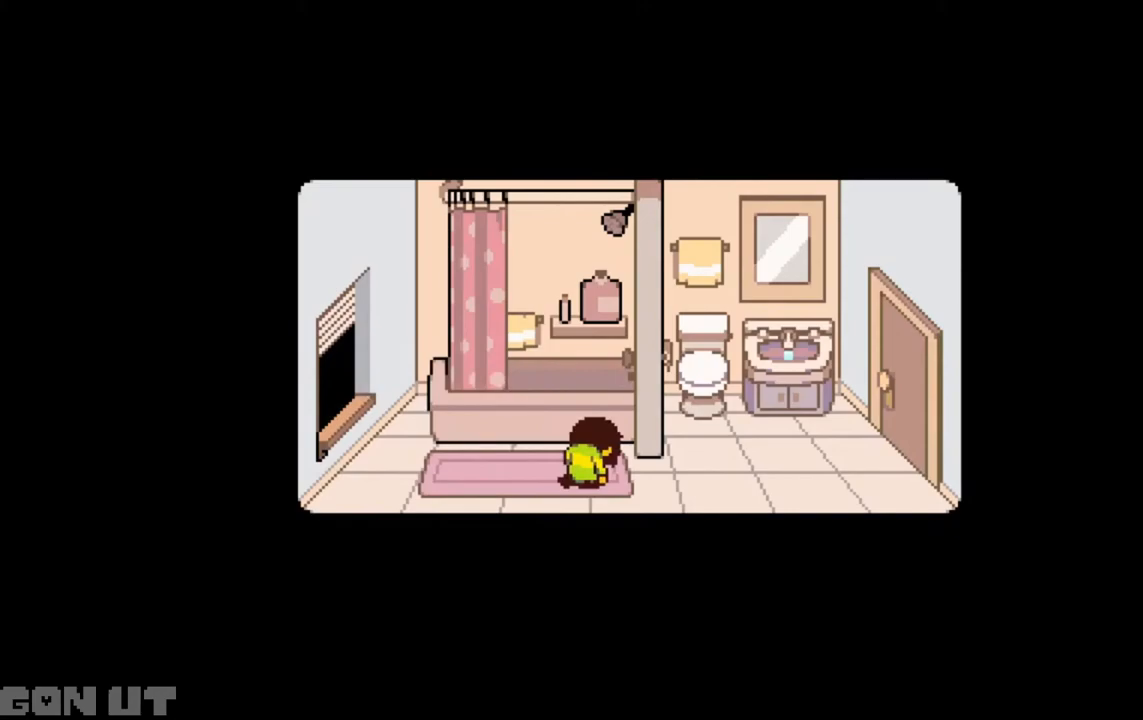
{"keys": ["c"], "events": []}
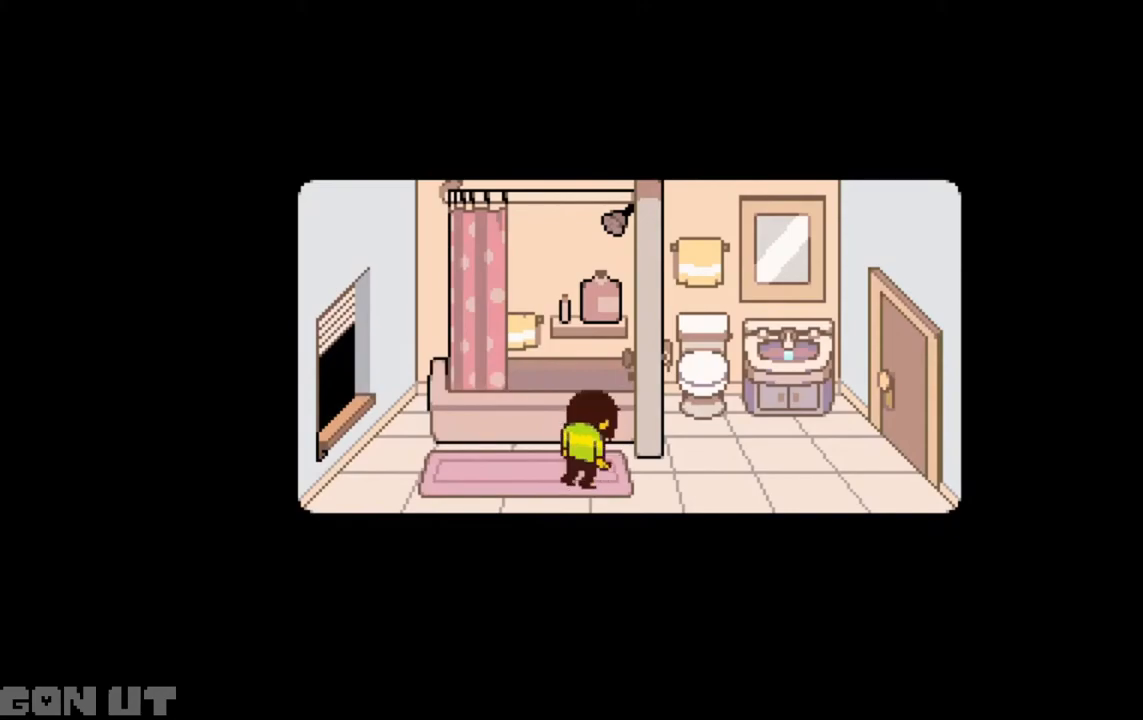
{"keys": ["c", "right"], "events": [[417, "right", "down"]]}
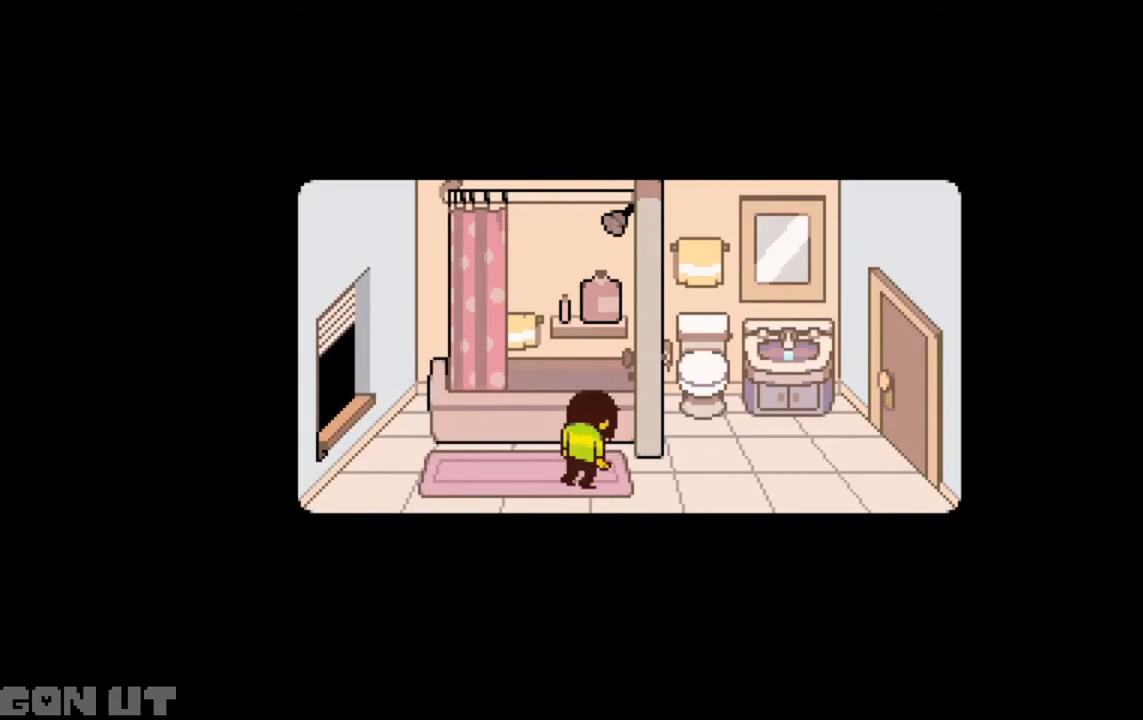
{"keys": ["c"], "events": [[217, "right", "up"]]}
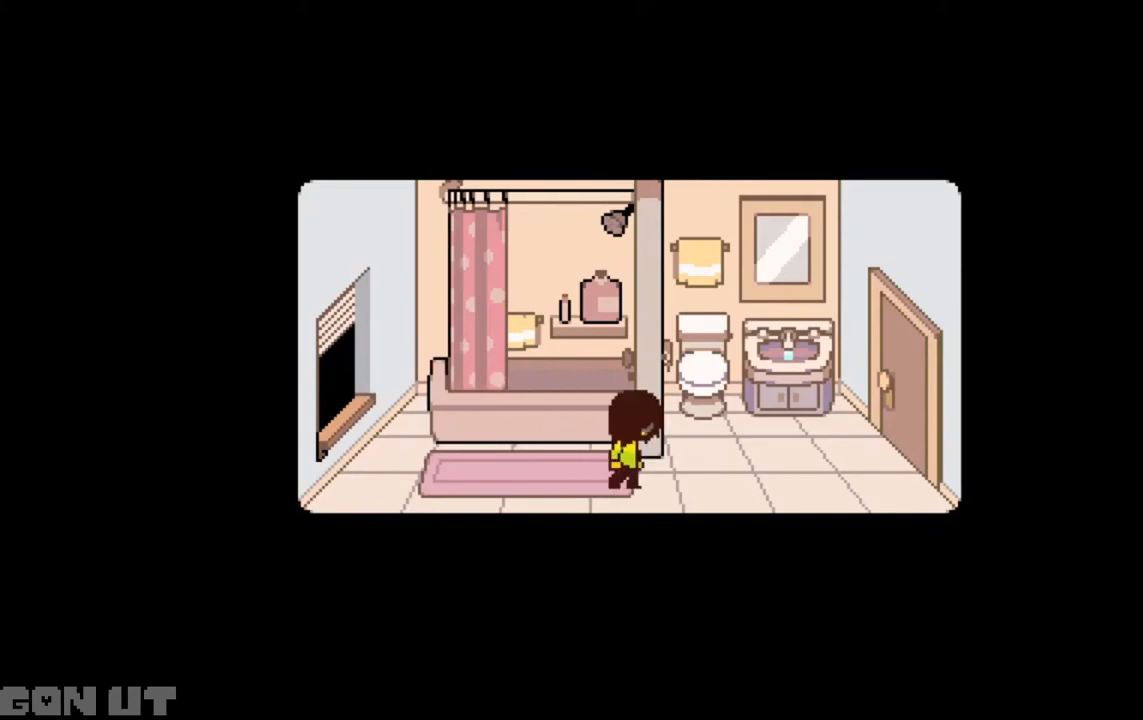
{"keys": ["c"], "events": []}
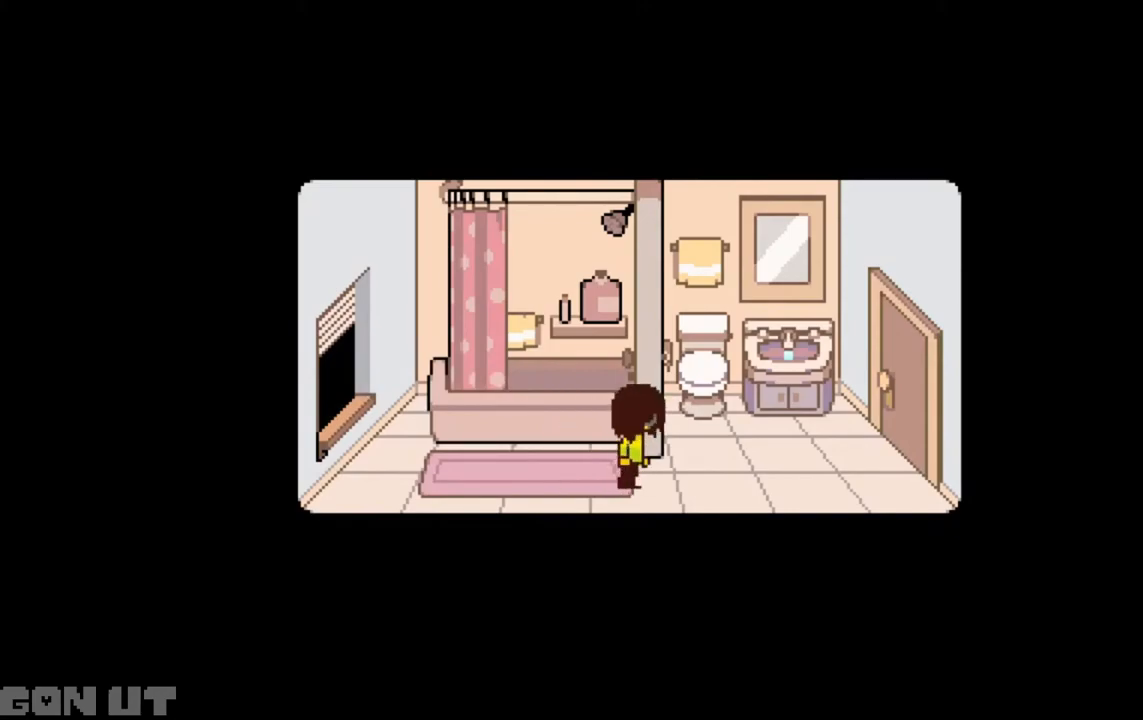
{"keys": ["c"], "events": []}
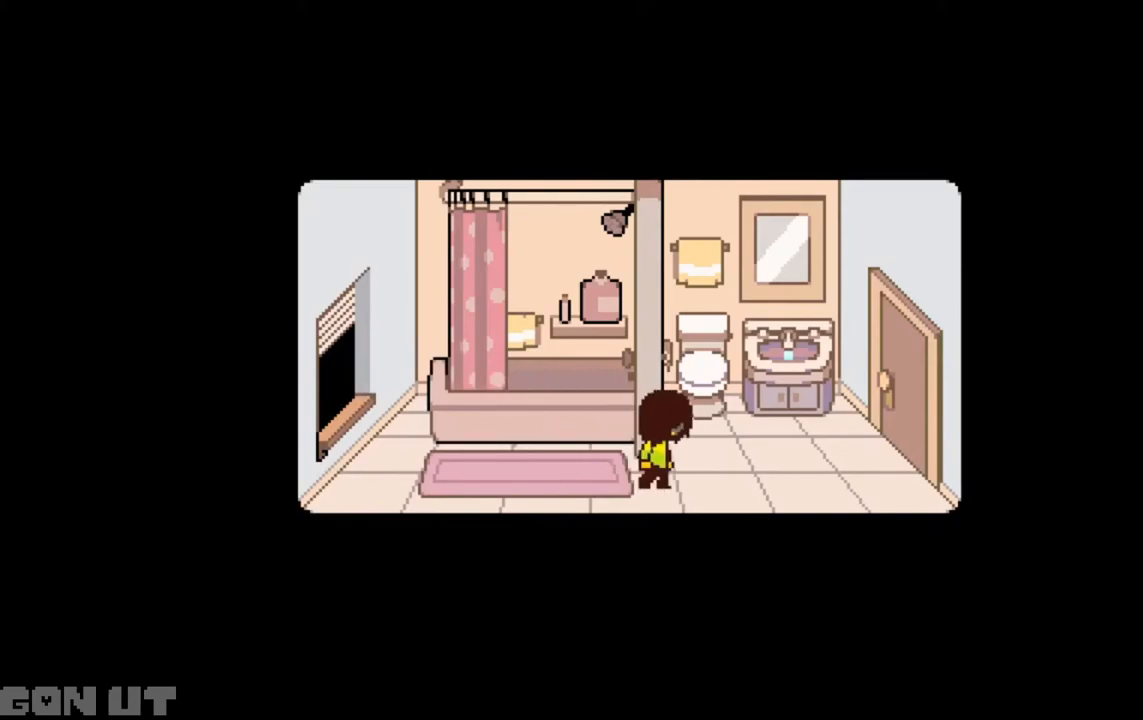
{"keys": ["c"], "events": []}
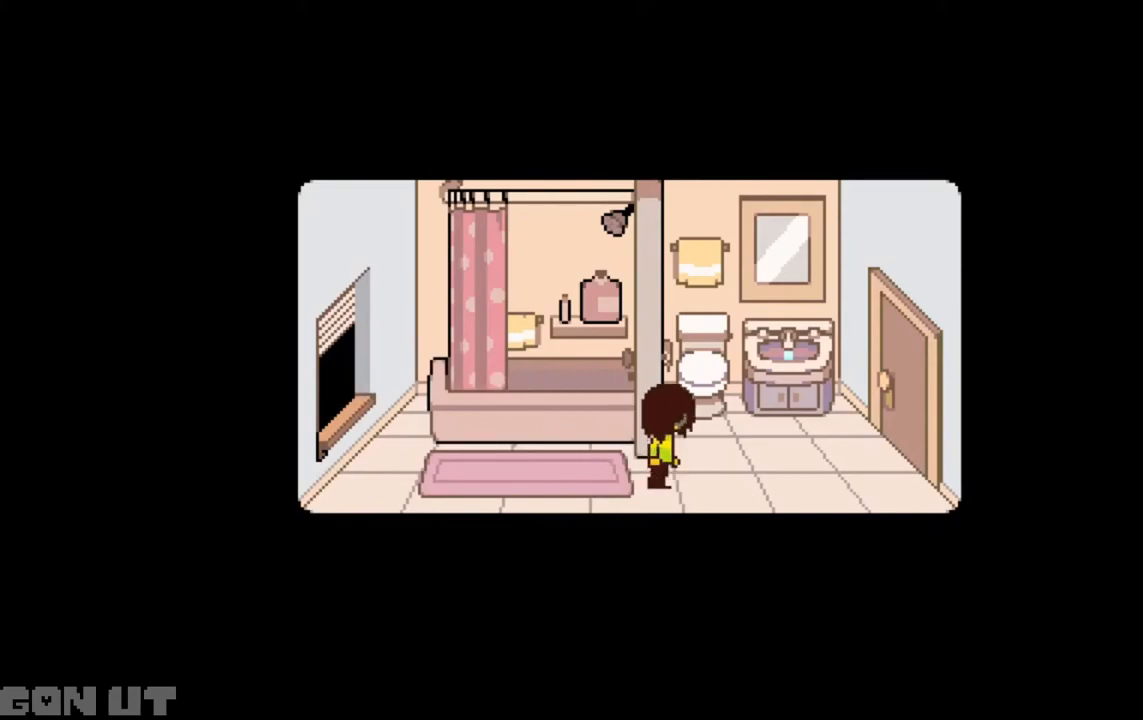
{"keys": ["c"], "events": []}
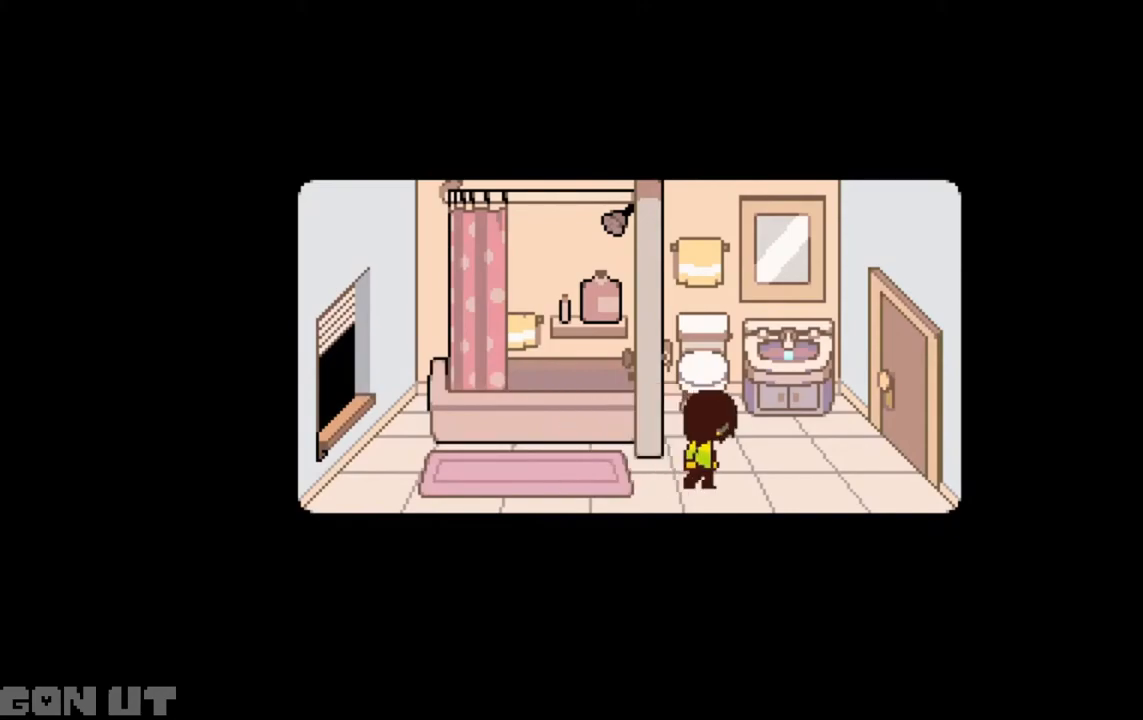
{"keys": ["c"], "events": []}
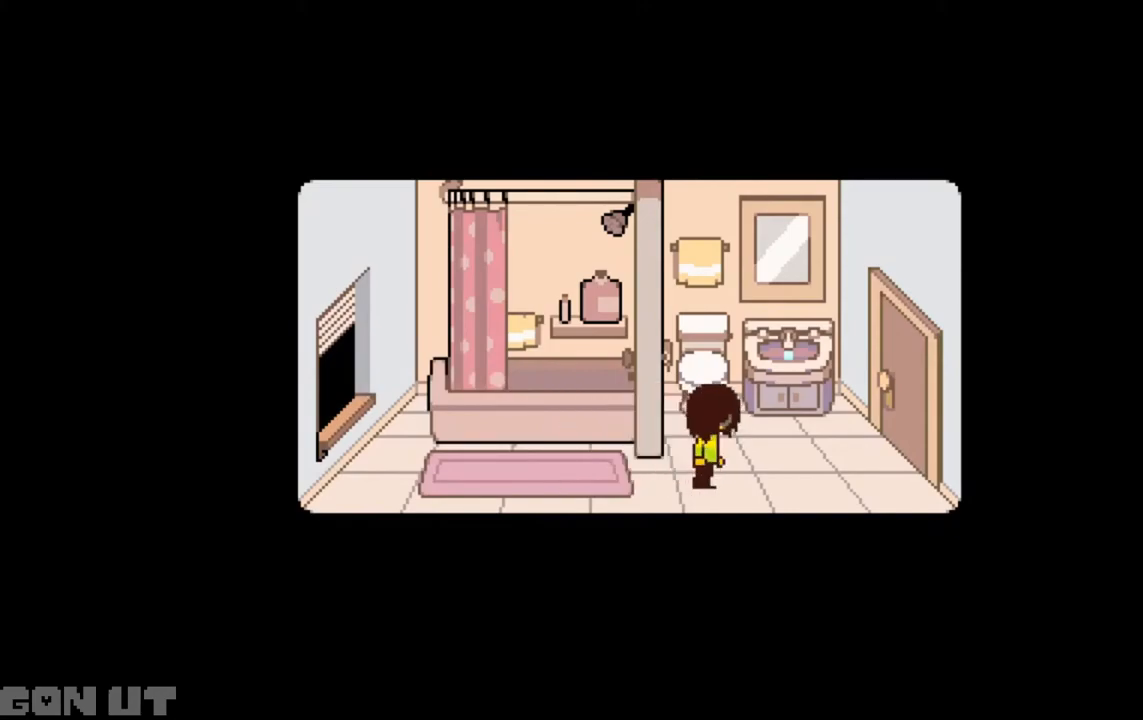
{"keys": ["c"], "events": []}
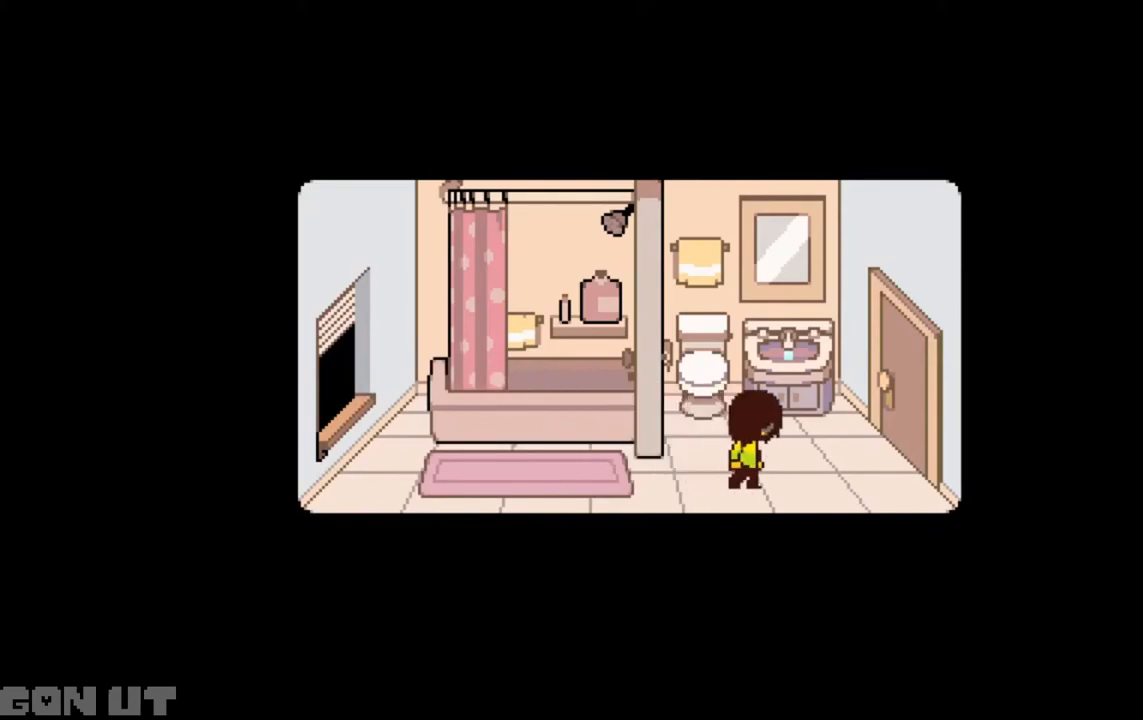
{"keys": ["c"], "events": []}
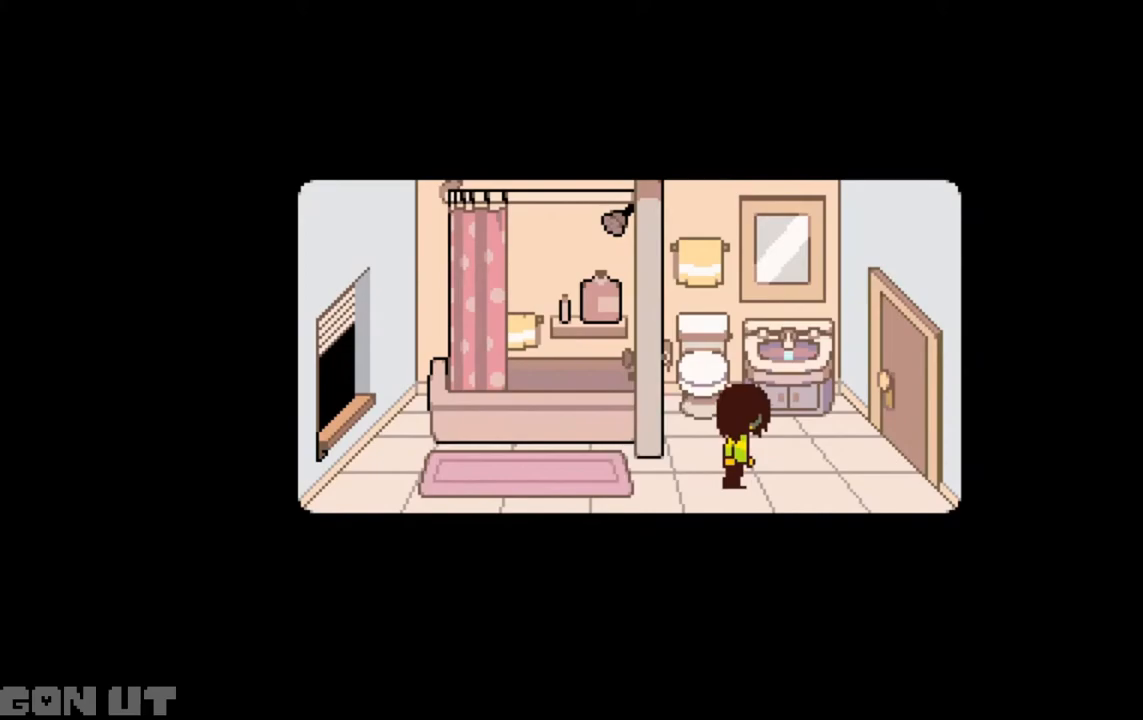
{"keys": ["c"], "events": []}
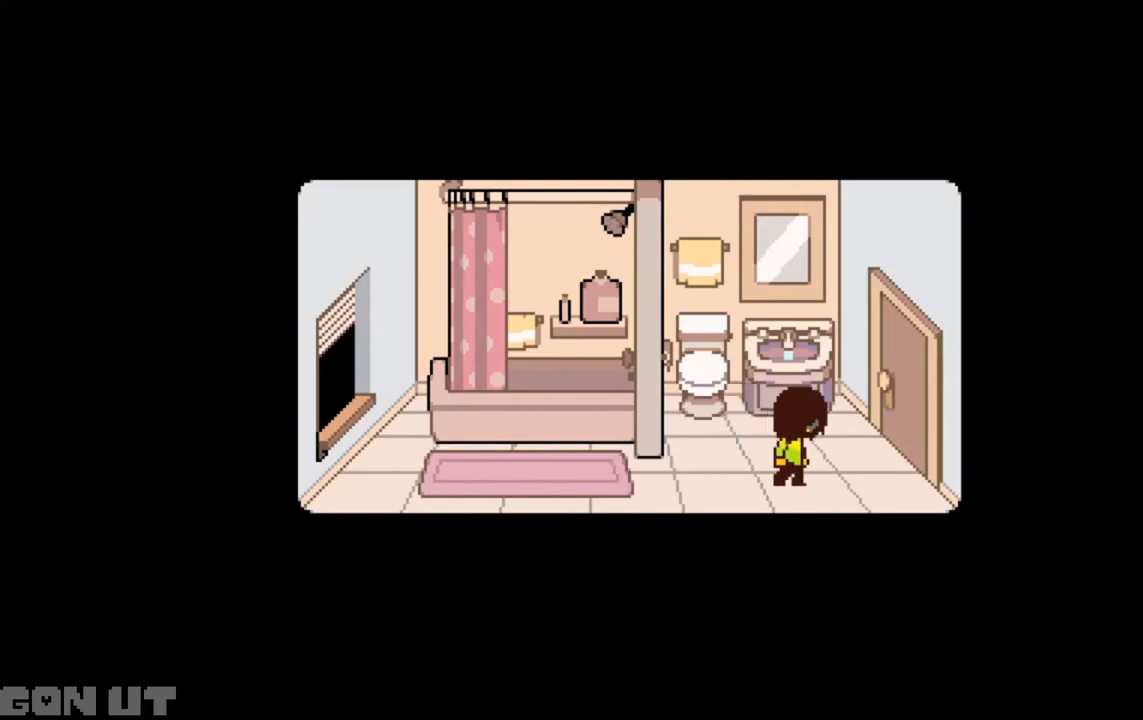
{"keys": ["c"], "events": []}
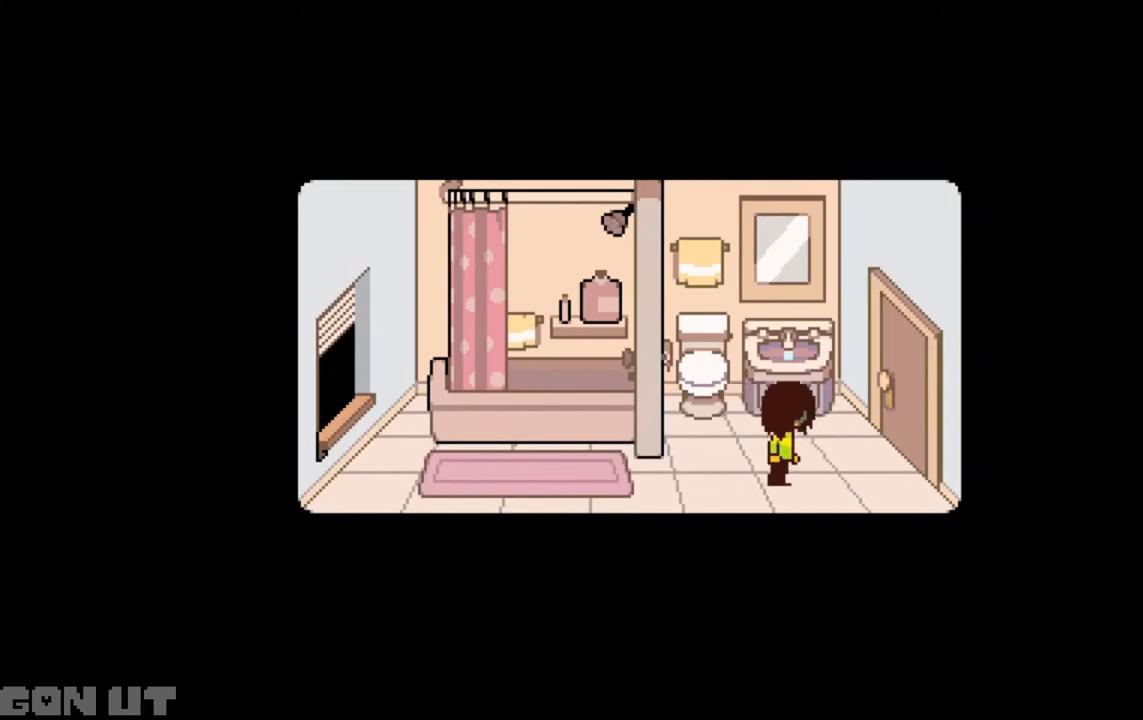
{"keys": ["c"], "events": []}
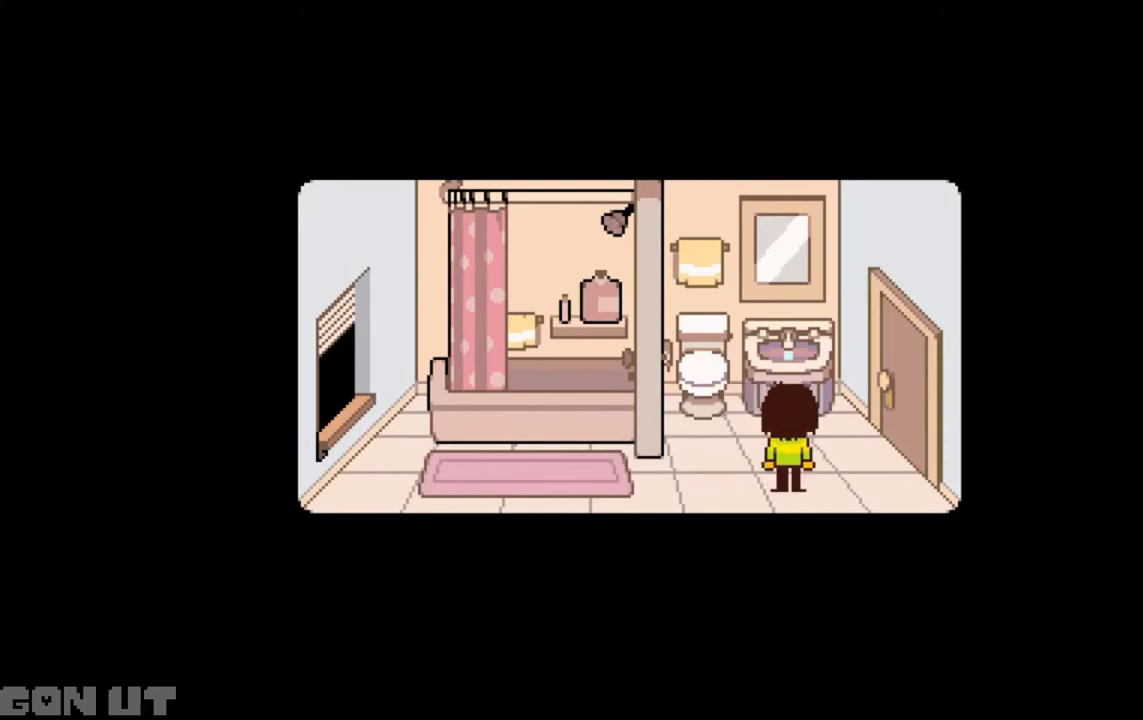
{"keys": ["c"], "events": []}
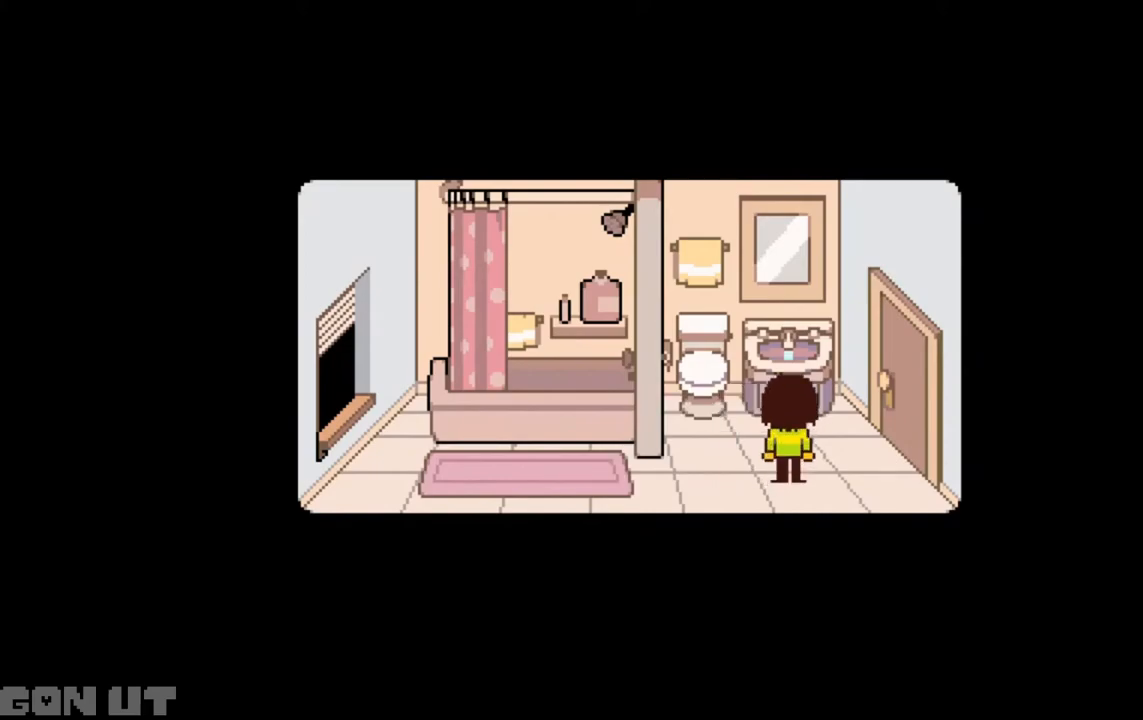
{"keys": ["c"], "events": []}
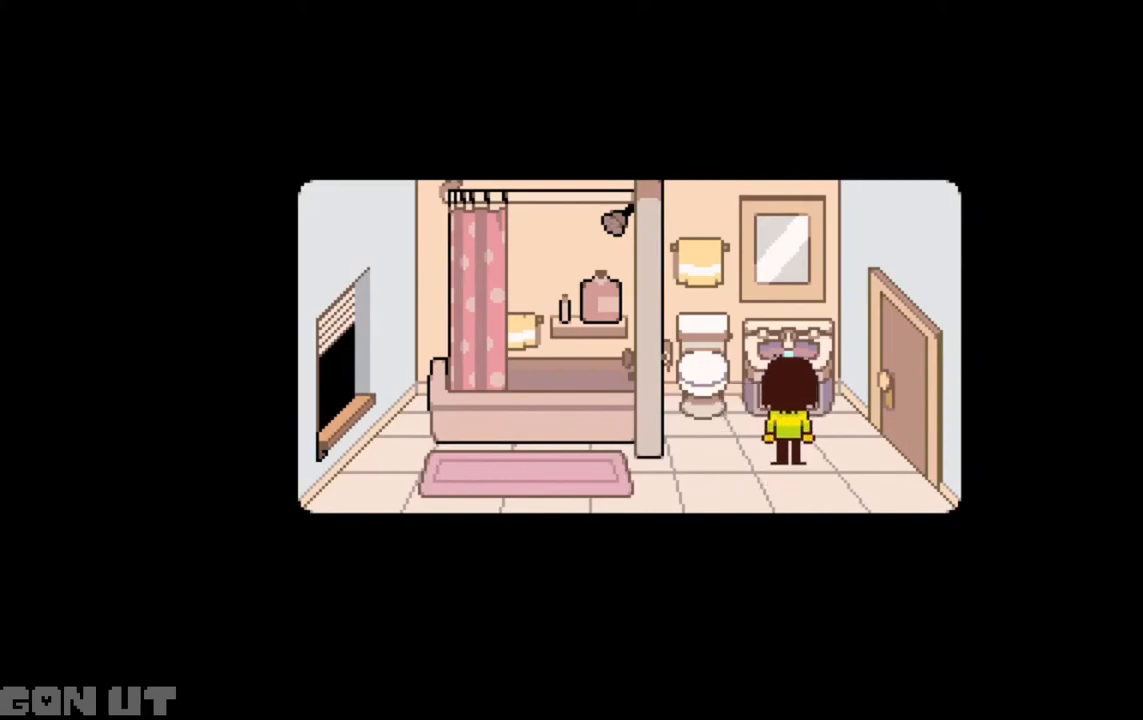
{"keys": ["c"], "events": []}
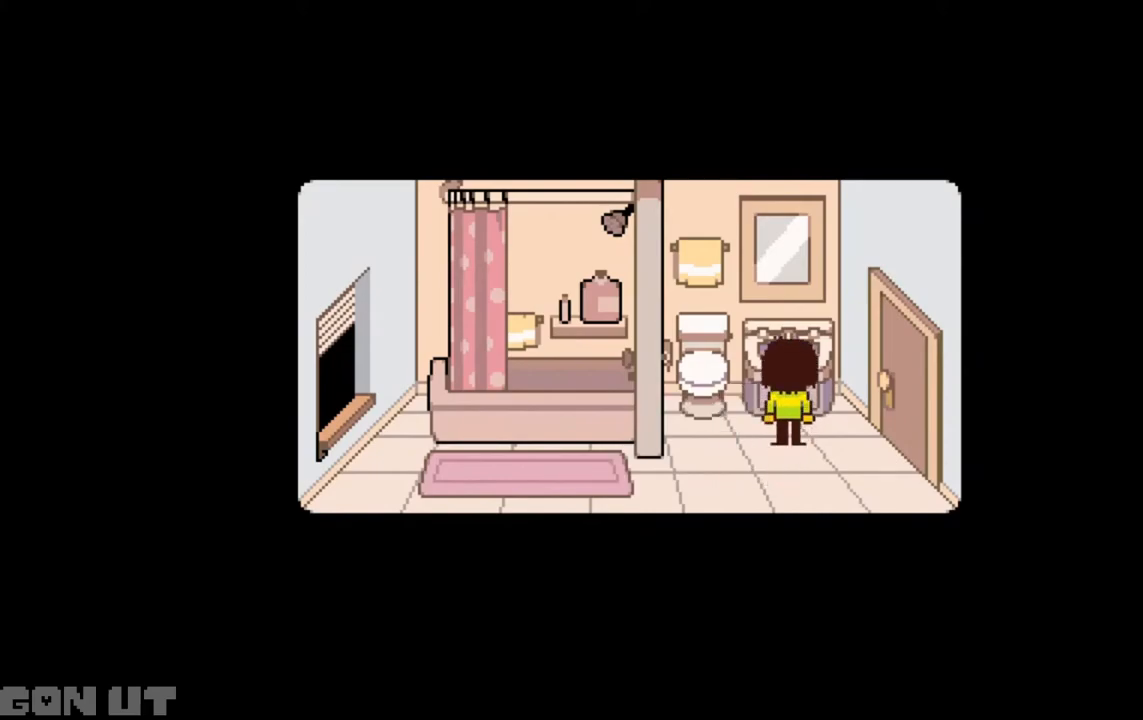
{"keys": ["c"], "events": []}
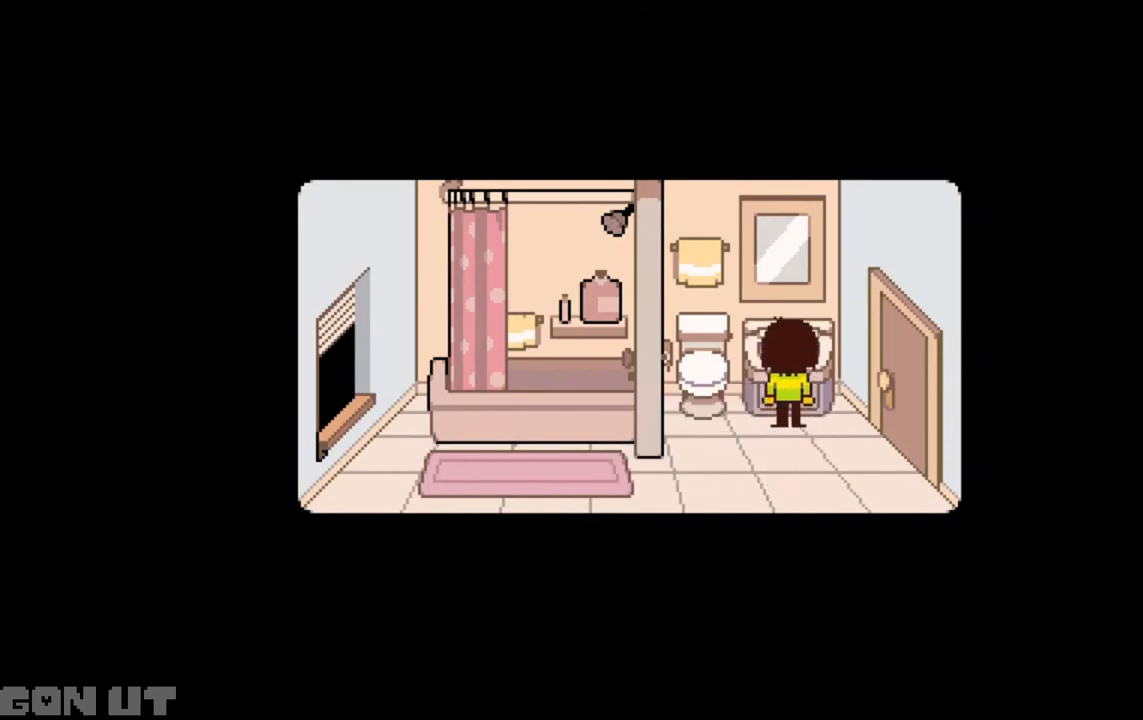
{"keys": ["c"], "events": []}
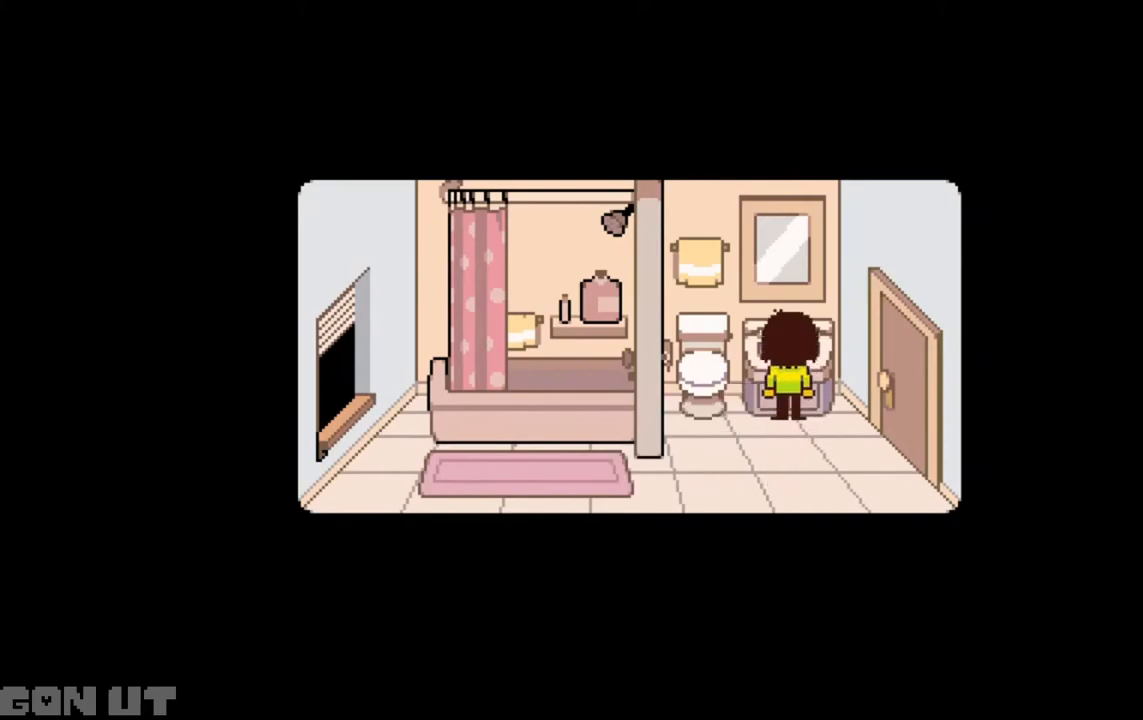
{"keys": ["c"], "events": []}
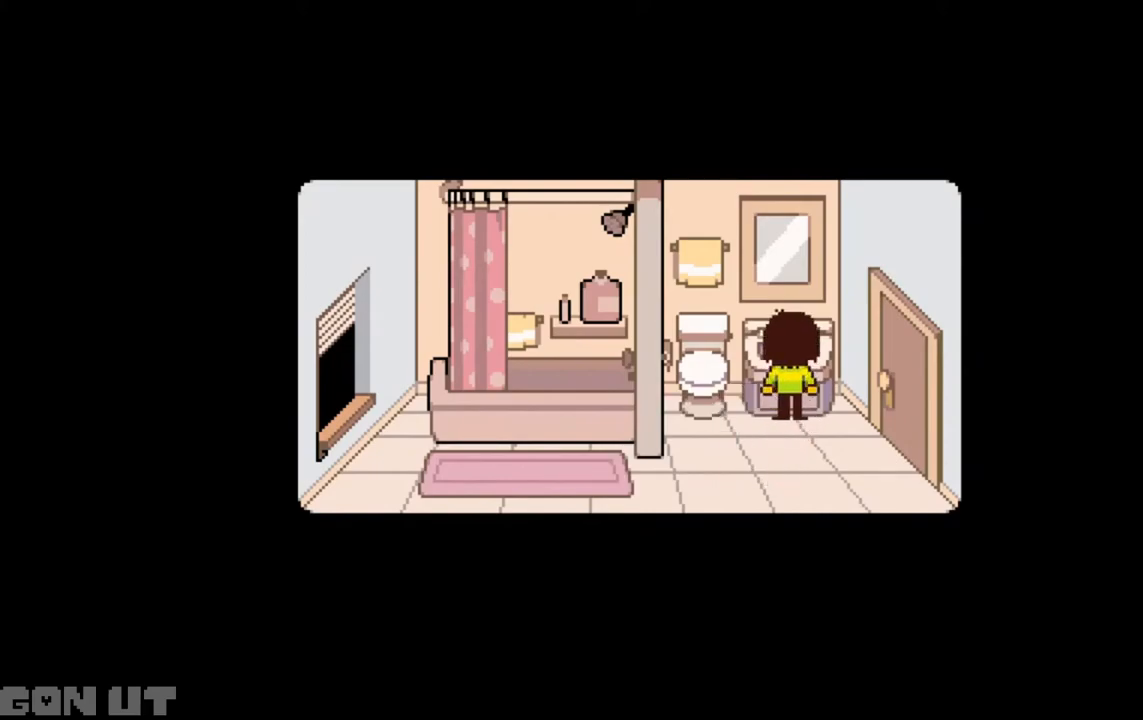
{"keys": ["c"], "events": []}
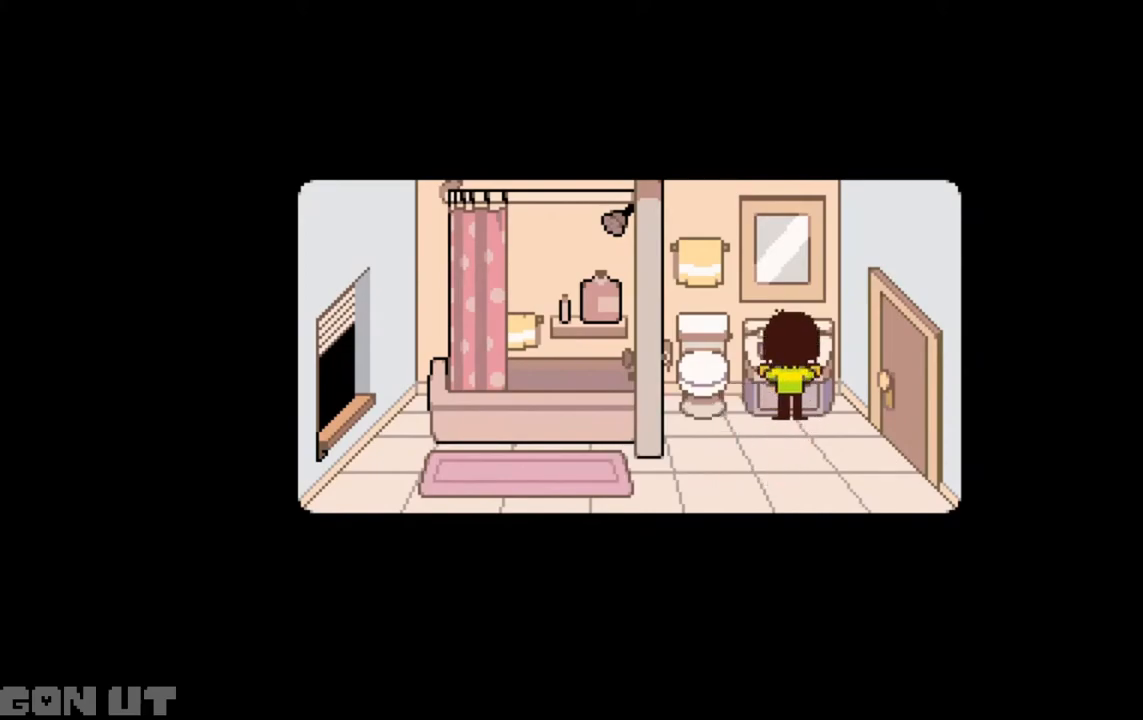
{"keys": ["c"], "events": []}
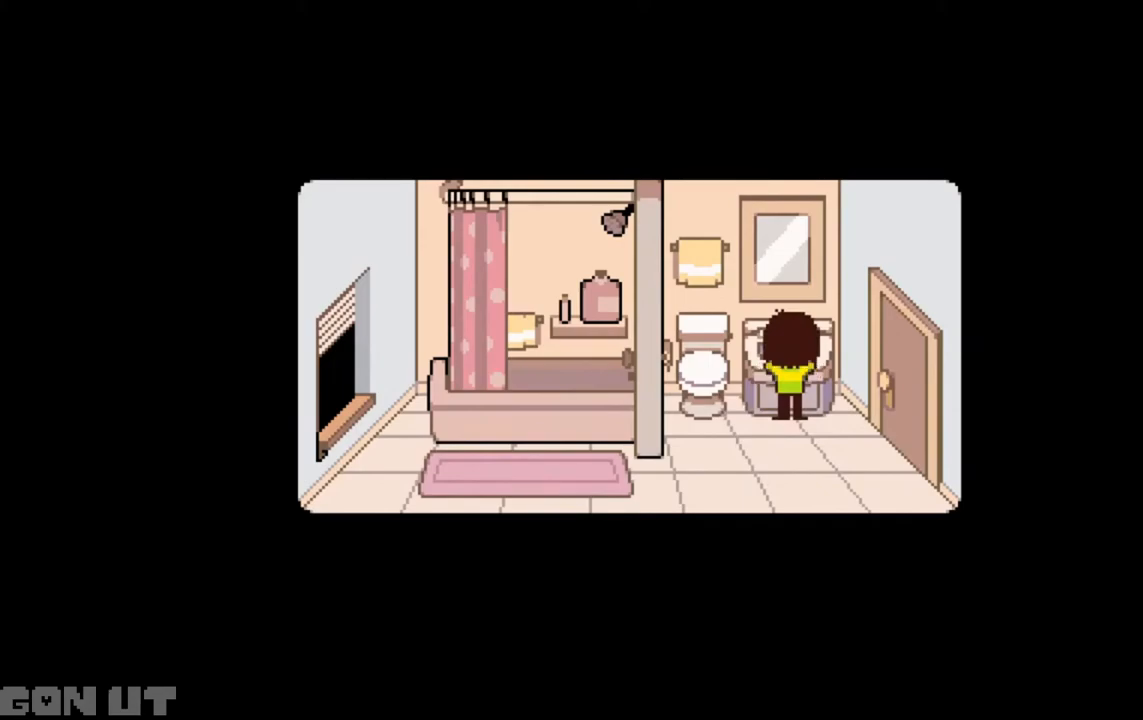
{"keys": ["c"], "events": []}